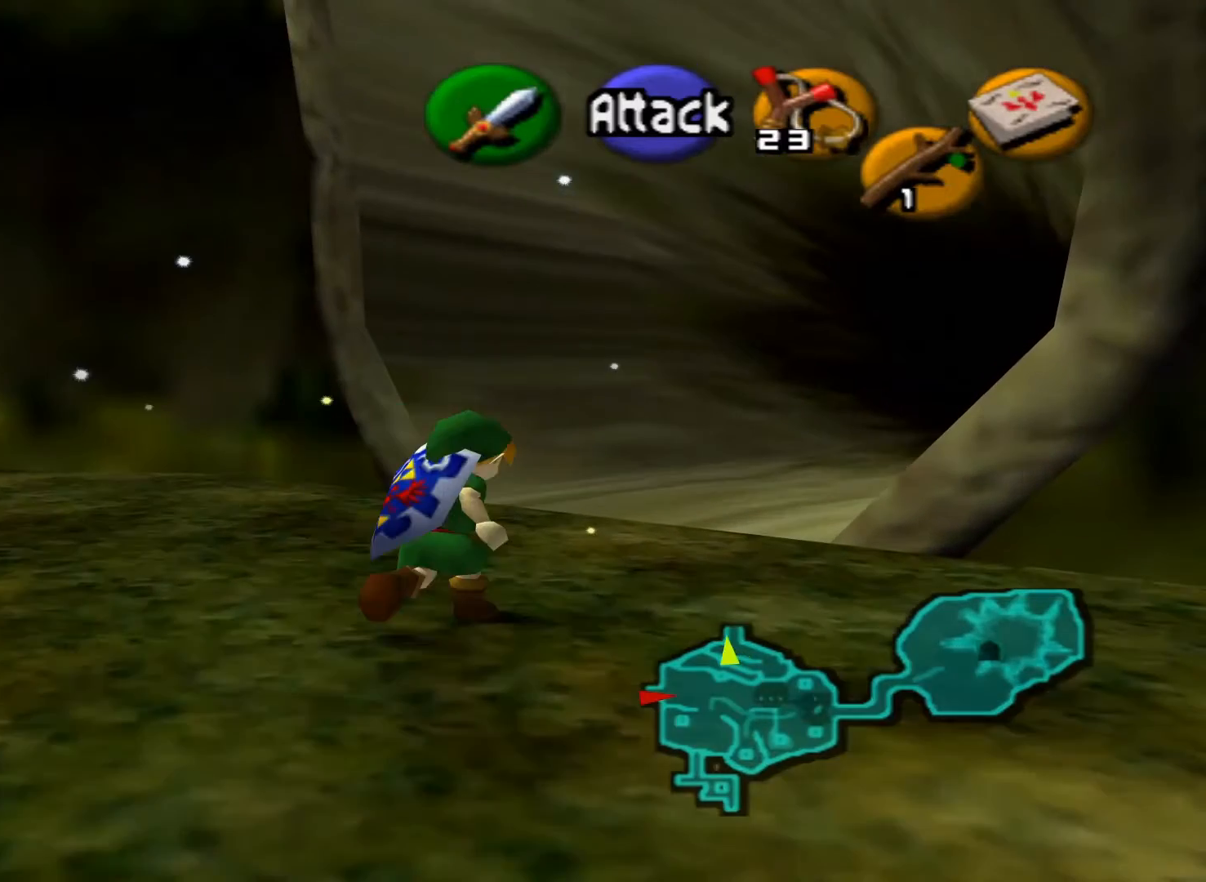
Gameplay with a controller (Xbox layout); each line is a JSON object with the inputs held at the frame after it. "events" lists button and stick changes between this image and that frame as [ms after this image, input, new state], when the widget could be followed in between.
{"buttons": [], "left_stick": "up", "right_stick": "center", "events": []}
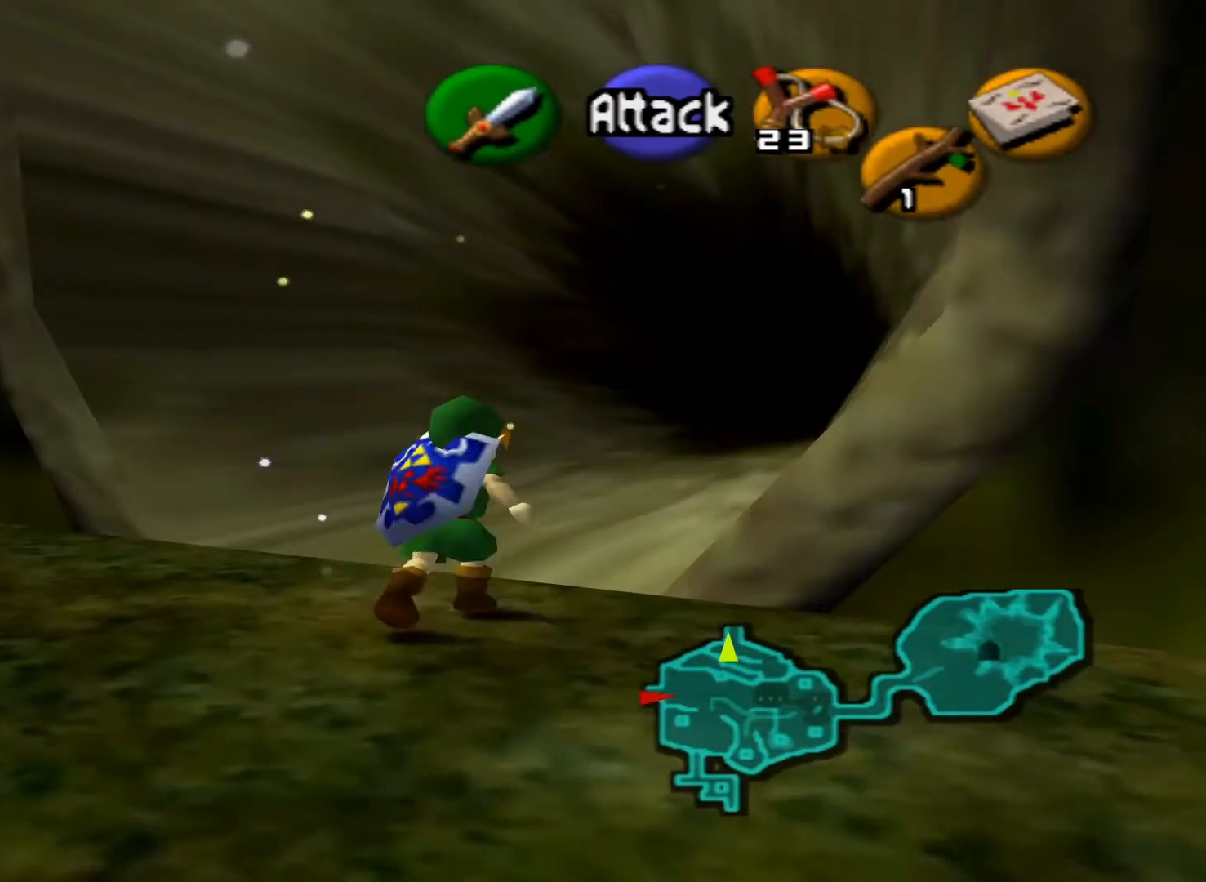
{"buttons": [], "left_stick": "up", "right_stick": "center", "events": []}
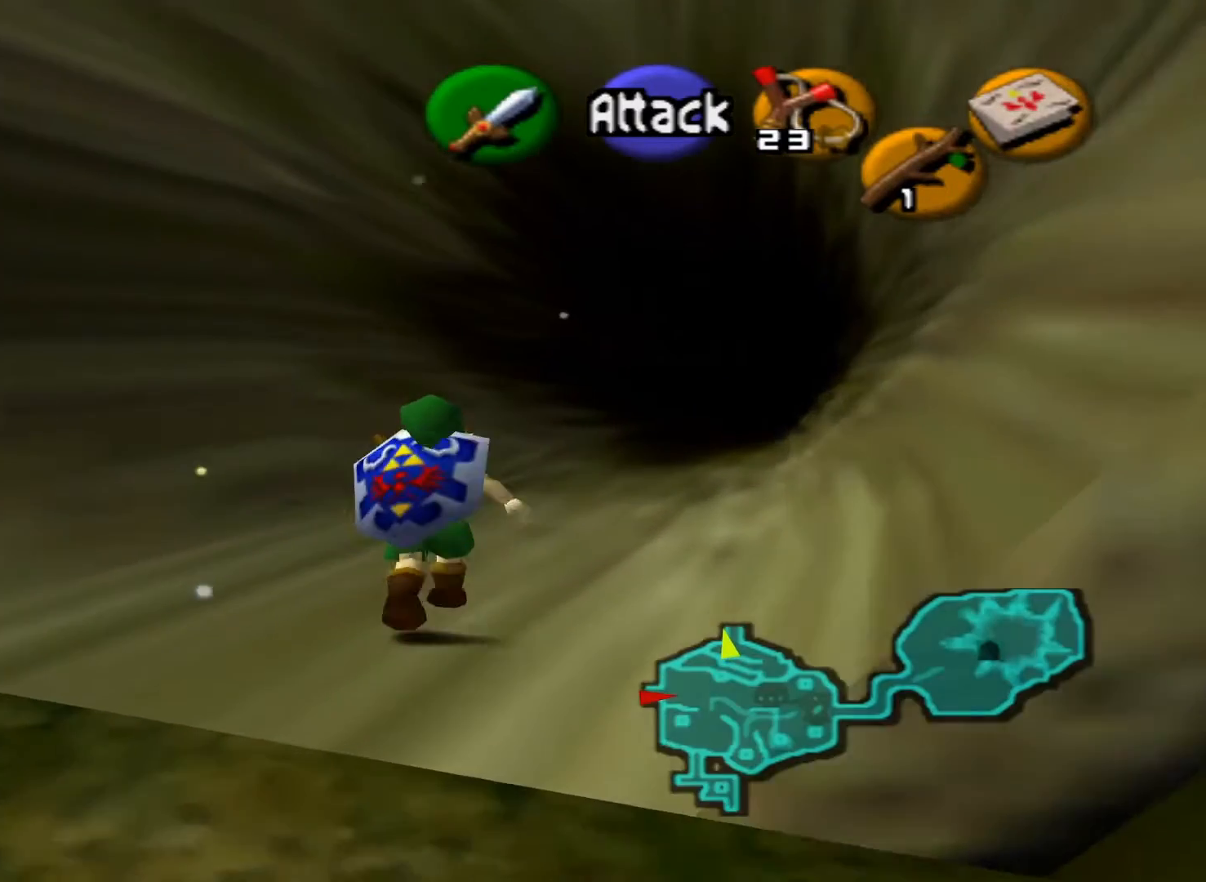
{"buttons": [], "left_stick": "up", "right_stick": "center", "events": []}
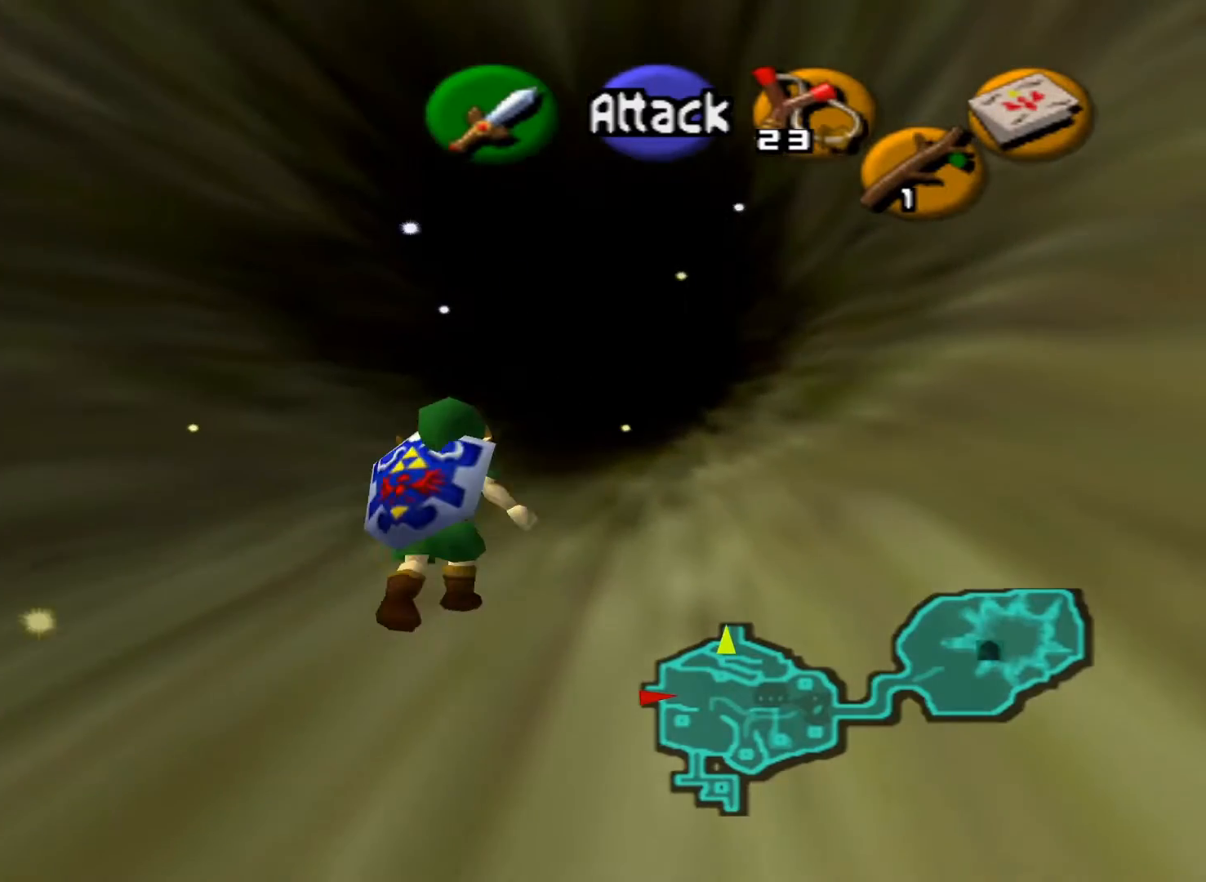
{"buttons": [], "left_stick": "up", "right_stick": "center", "events": []}
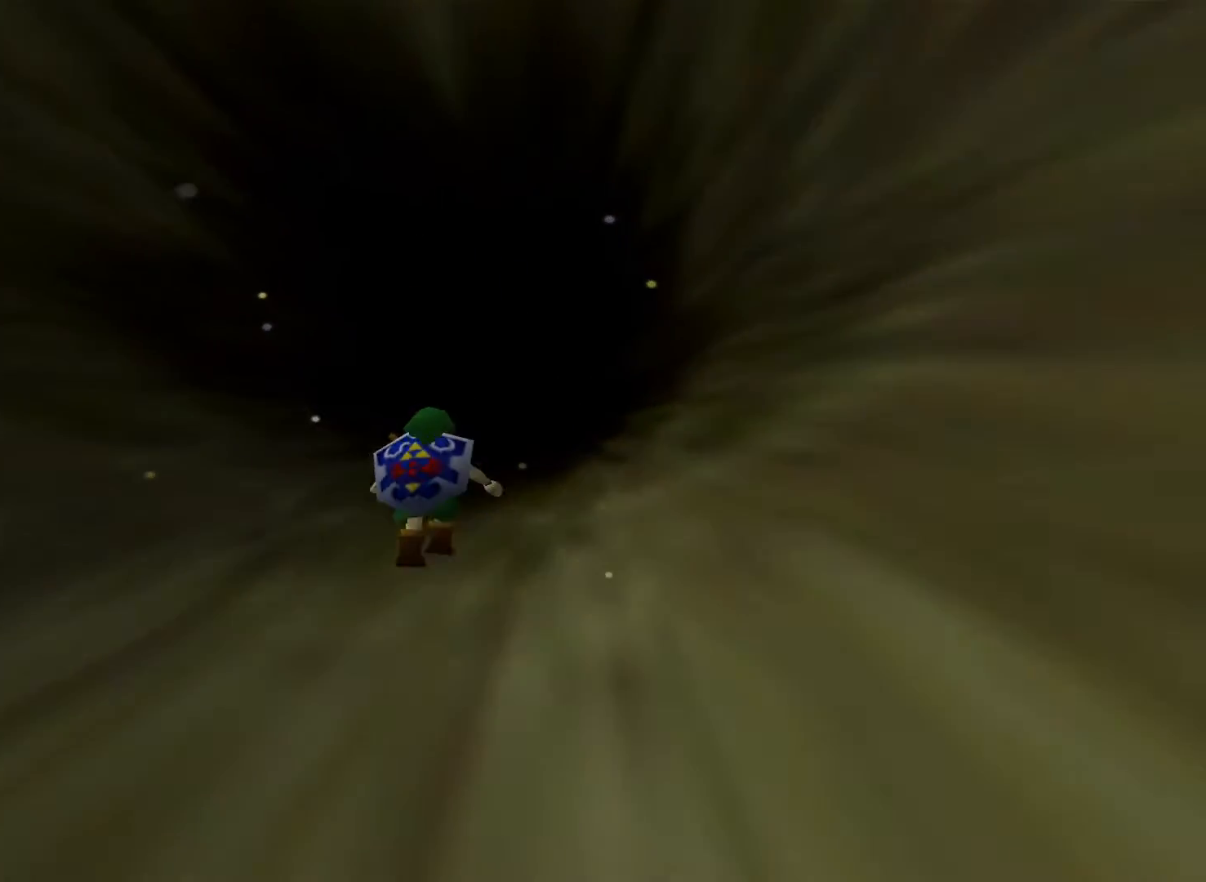
{"buttons": [], "left_stick": "up", "right_stick": "center", "events": []}
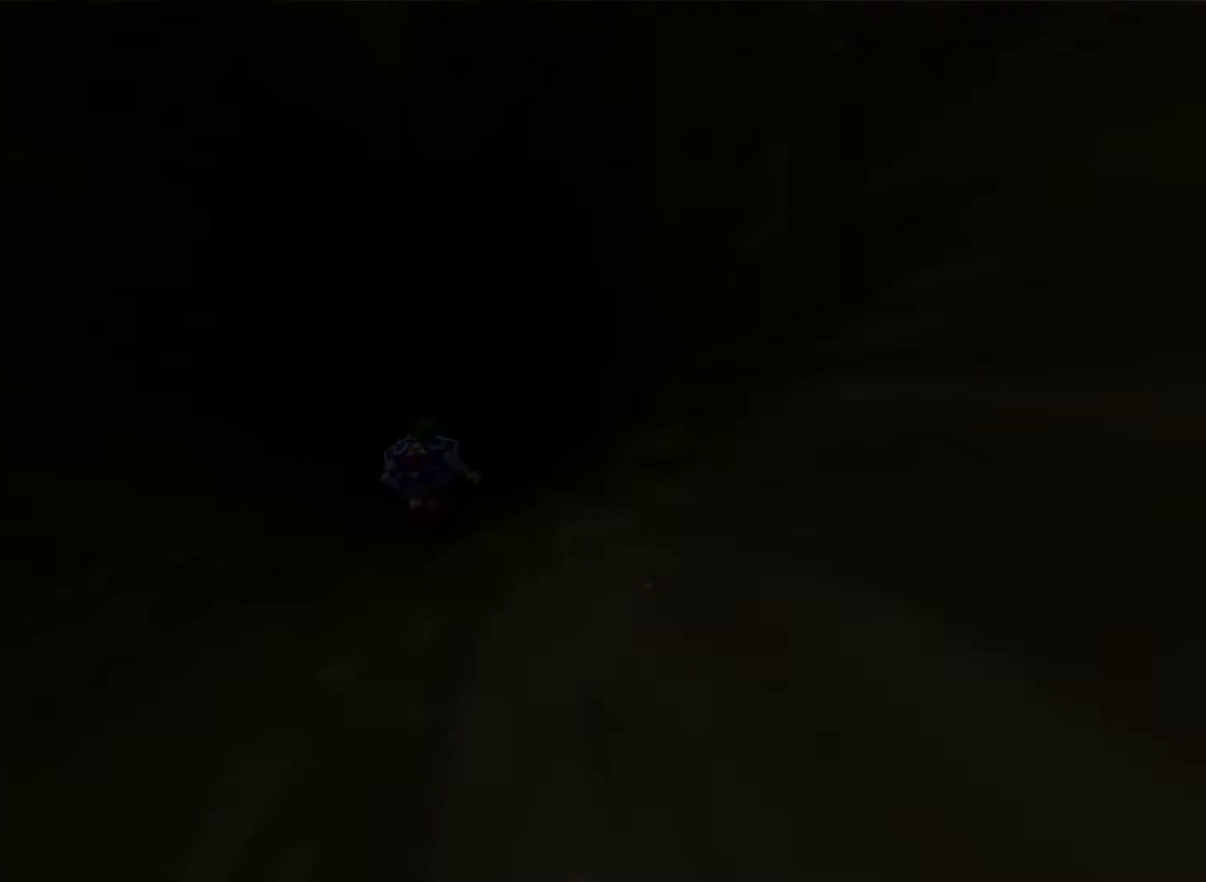
{"buttons": [], "left_stick": "up", "right_stick": "center", "events": []}
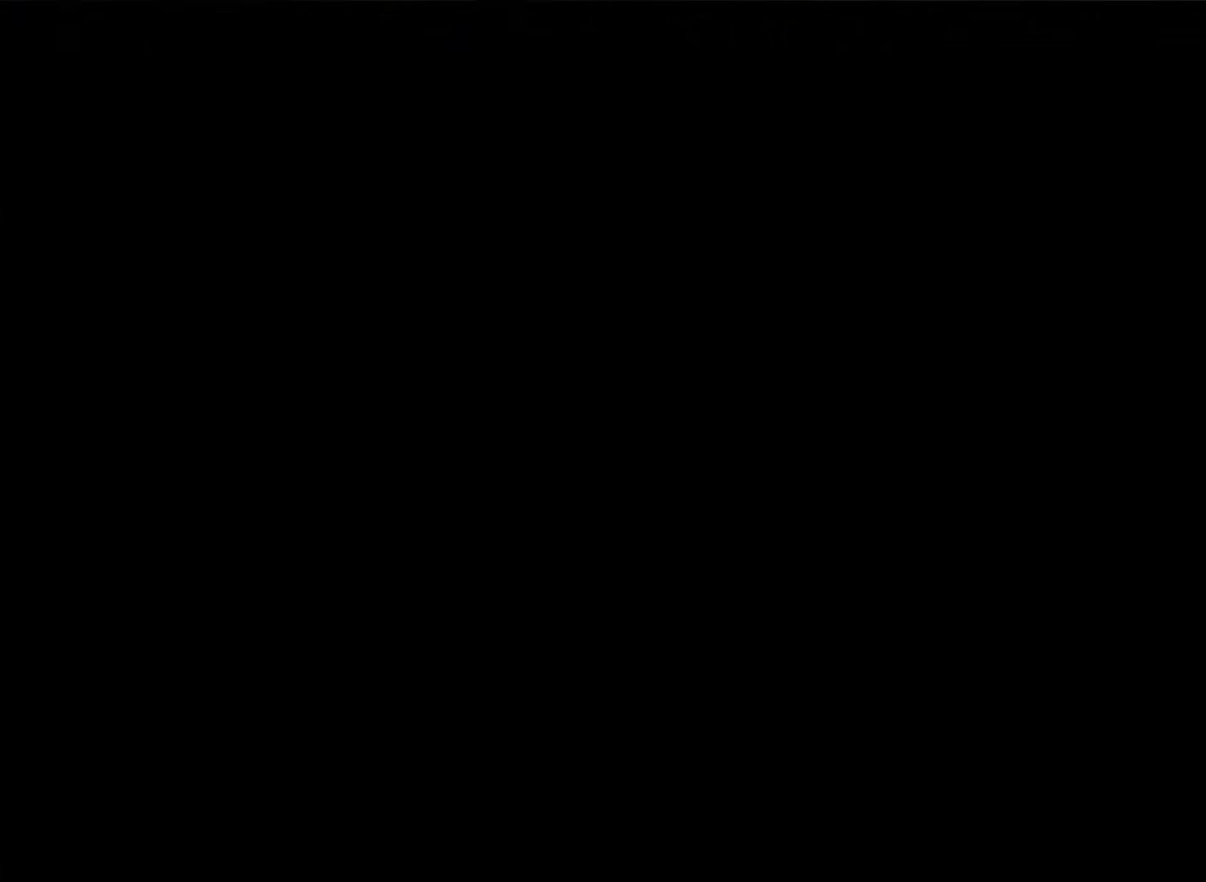
{"buttons": [], "left_stick": "up", "right_stick": "center", "events": []}
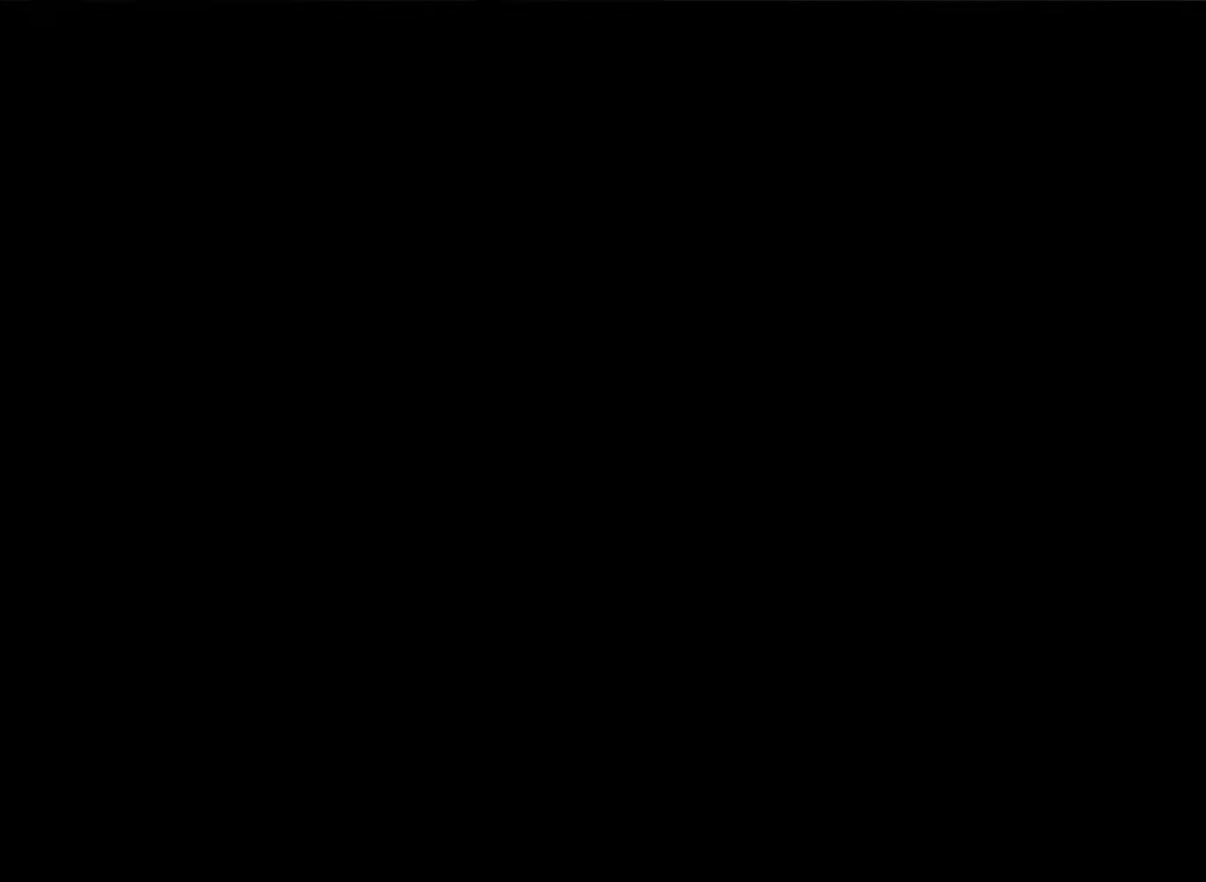
{"buttons": [], "left_stick": "up", "right_stick": "center", "events": []}
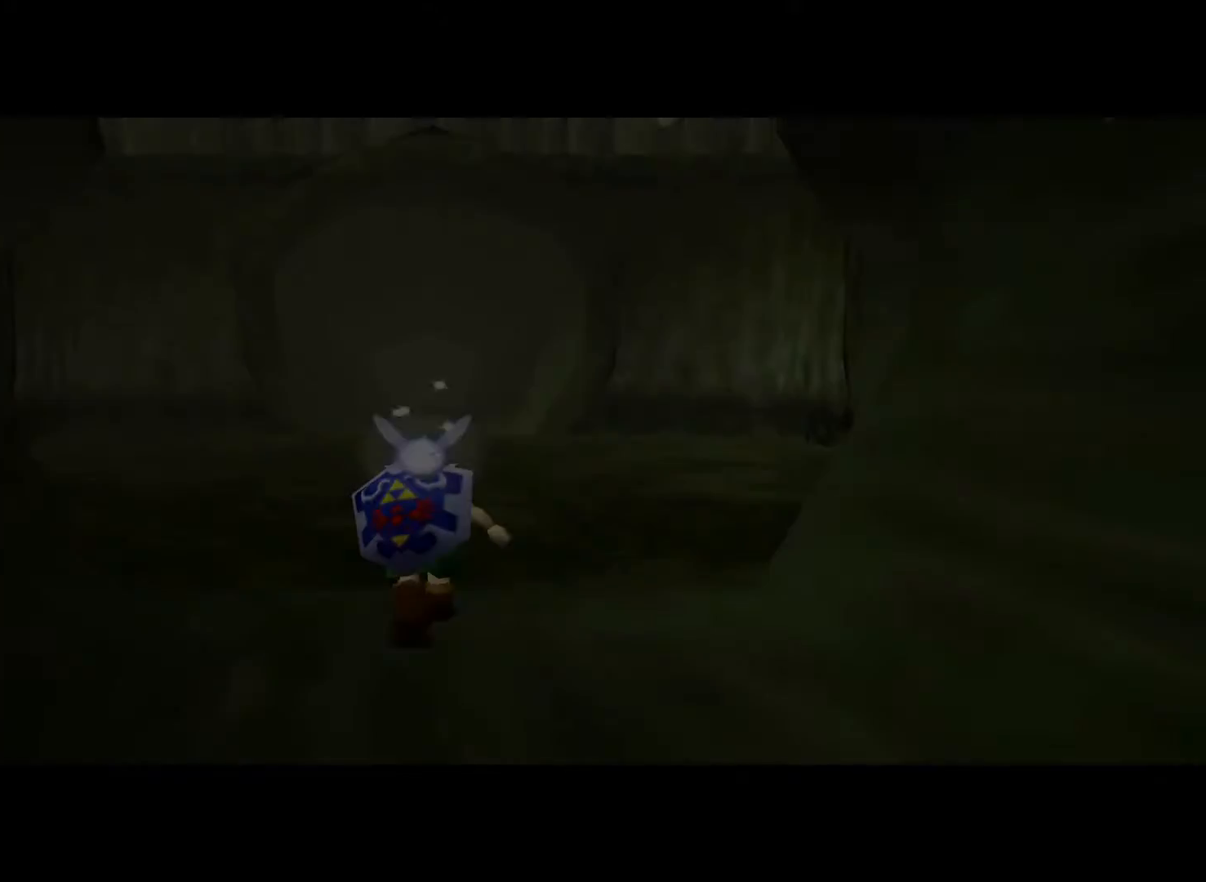
{"buttons": [], "left_stick": "center", "right_stick": "center", "events": [[117, "left_stick", "center"]]}
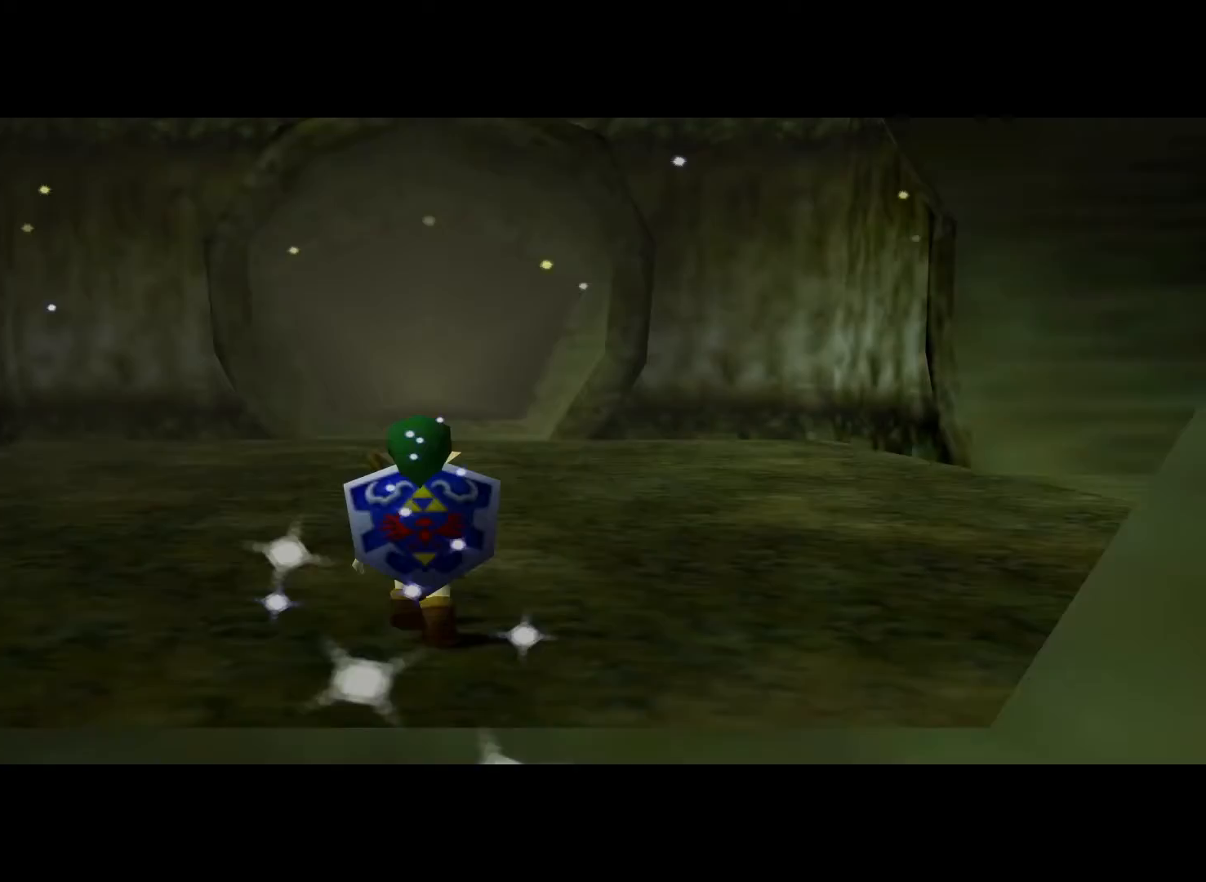
{"buttons": [], "left_stick": "up", "right_stick": "center", "events": [[83, "left_stick", "up"]]}
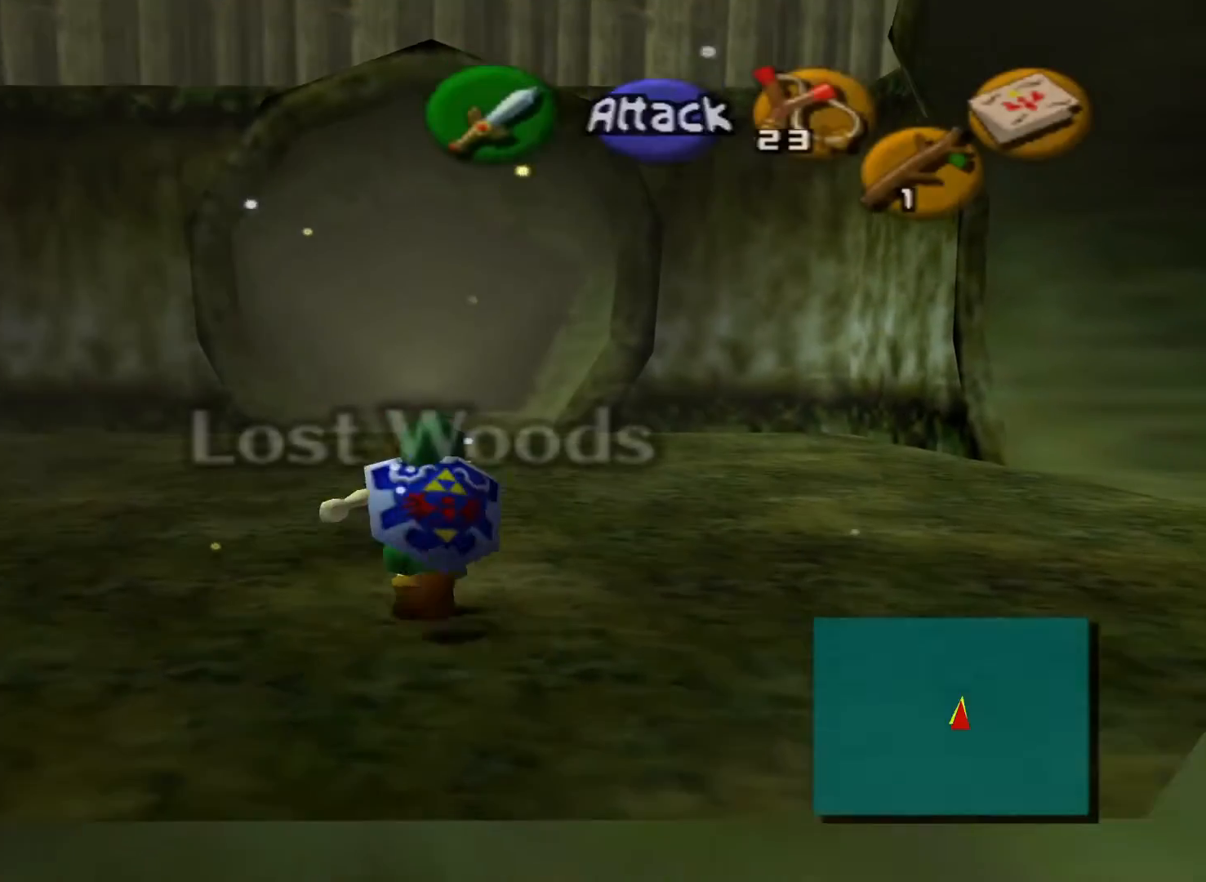
{"buttons": [], "left_stick": "up", "right_stick": "center", "events": []}
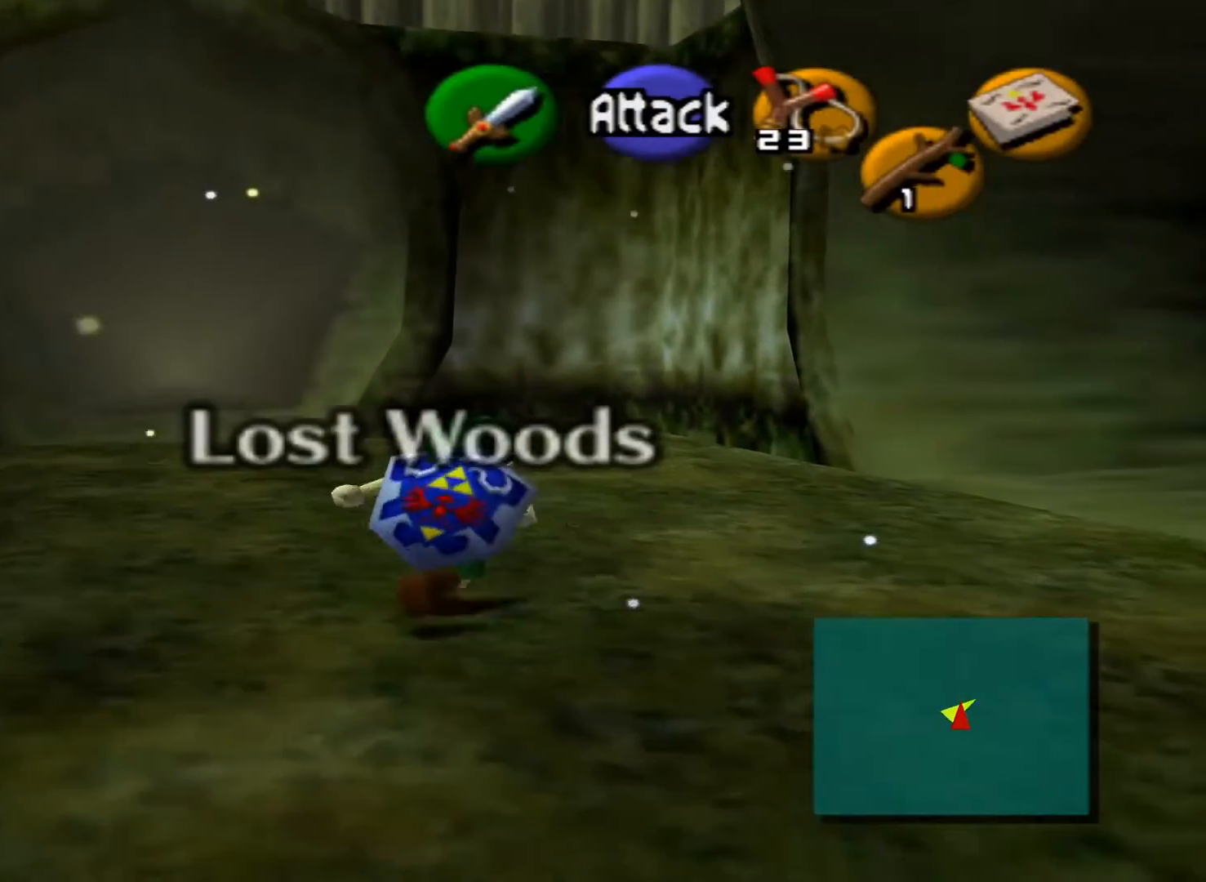
{"buttons": [], "left_stick": "up", "right_stick": "center", "events": []}
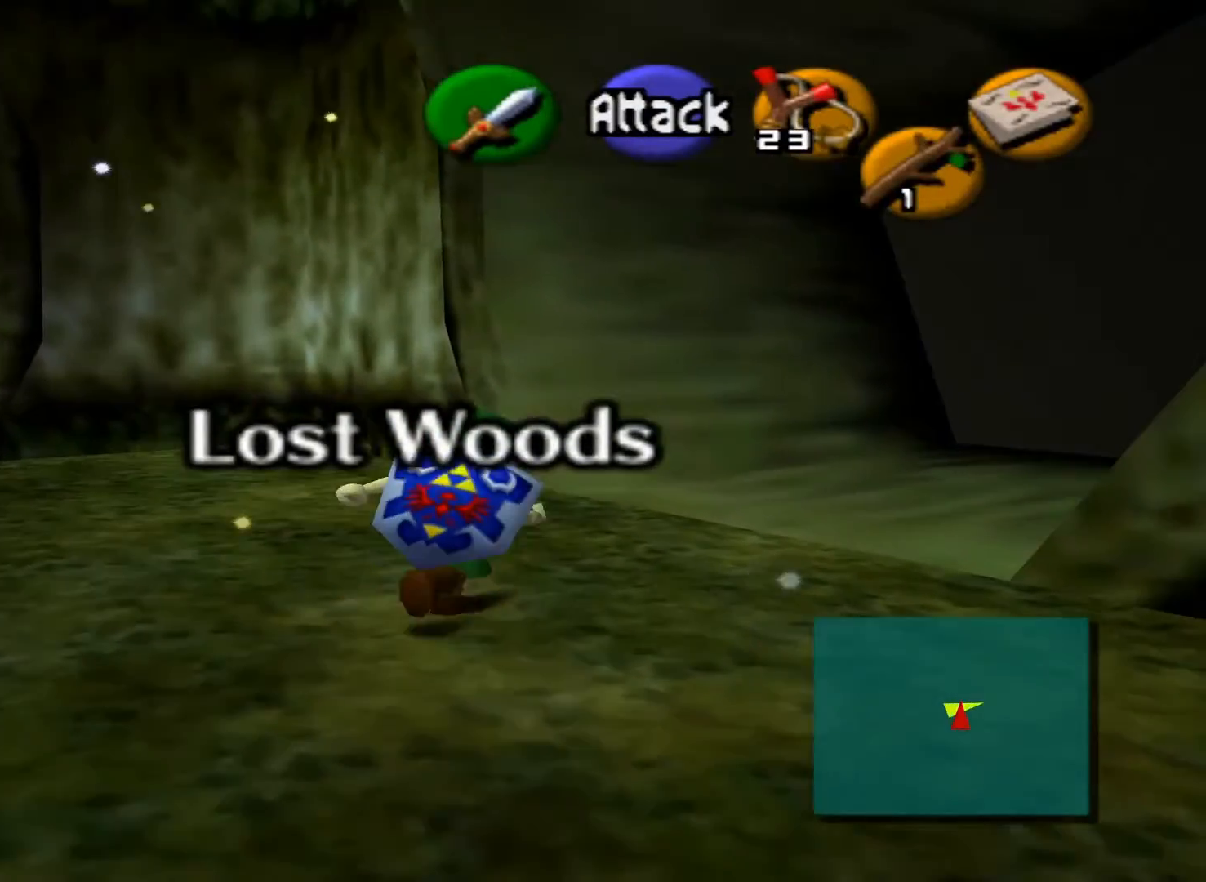
{"buttons": [], "left_stick": "up", "right_stick": "center", "events": []}
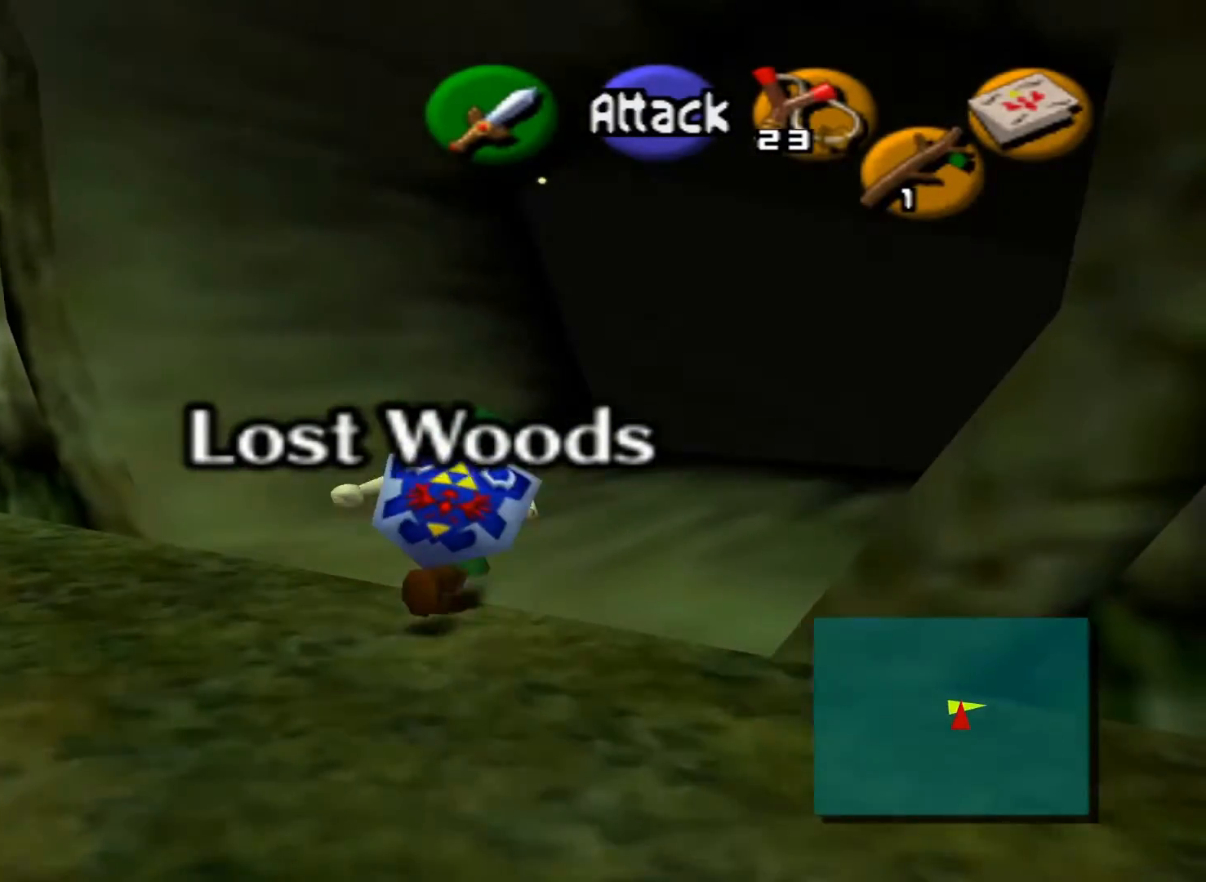
{"buttons": [], "left_stick": "up", "right_stick": "center", "events": []}
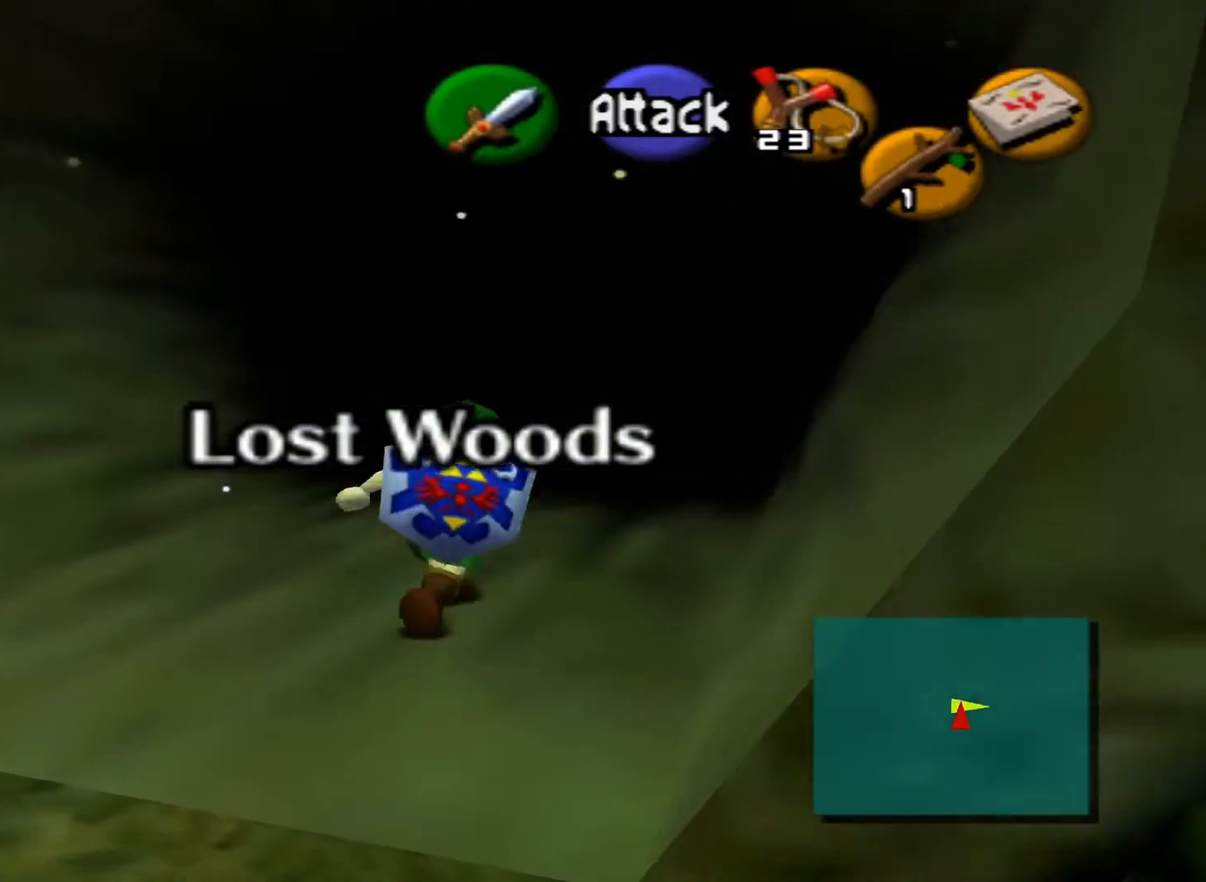
{"buttons": [], "left_stick": "up", "right_stick": "center", "events": []}
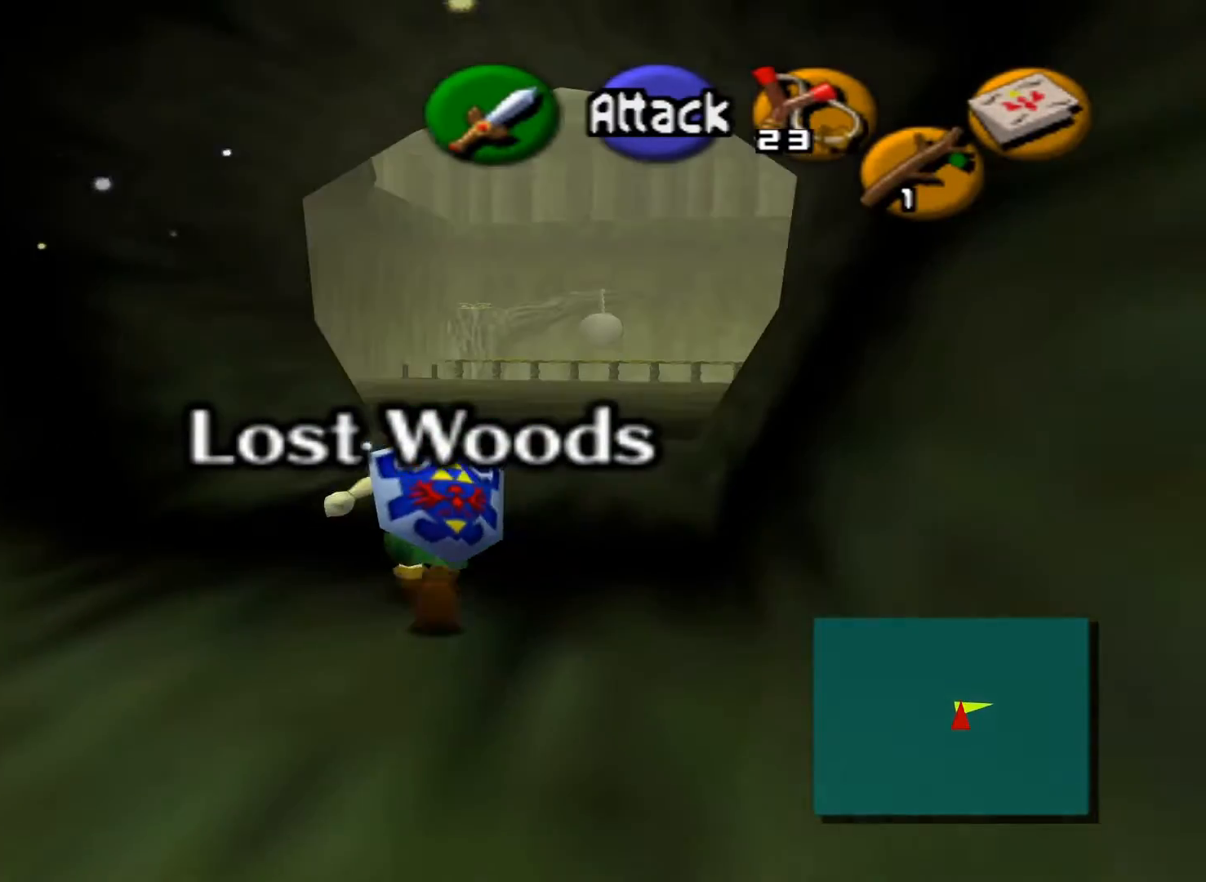
{"buttons": [], "left_stick": "up", "right_stick": "center", "events": []}
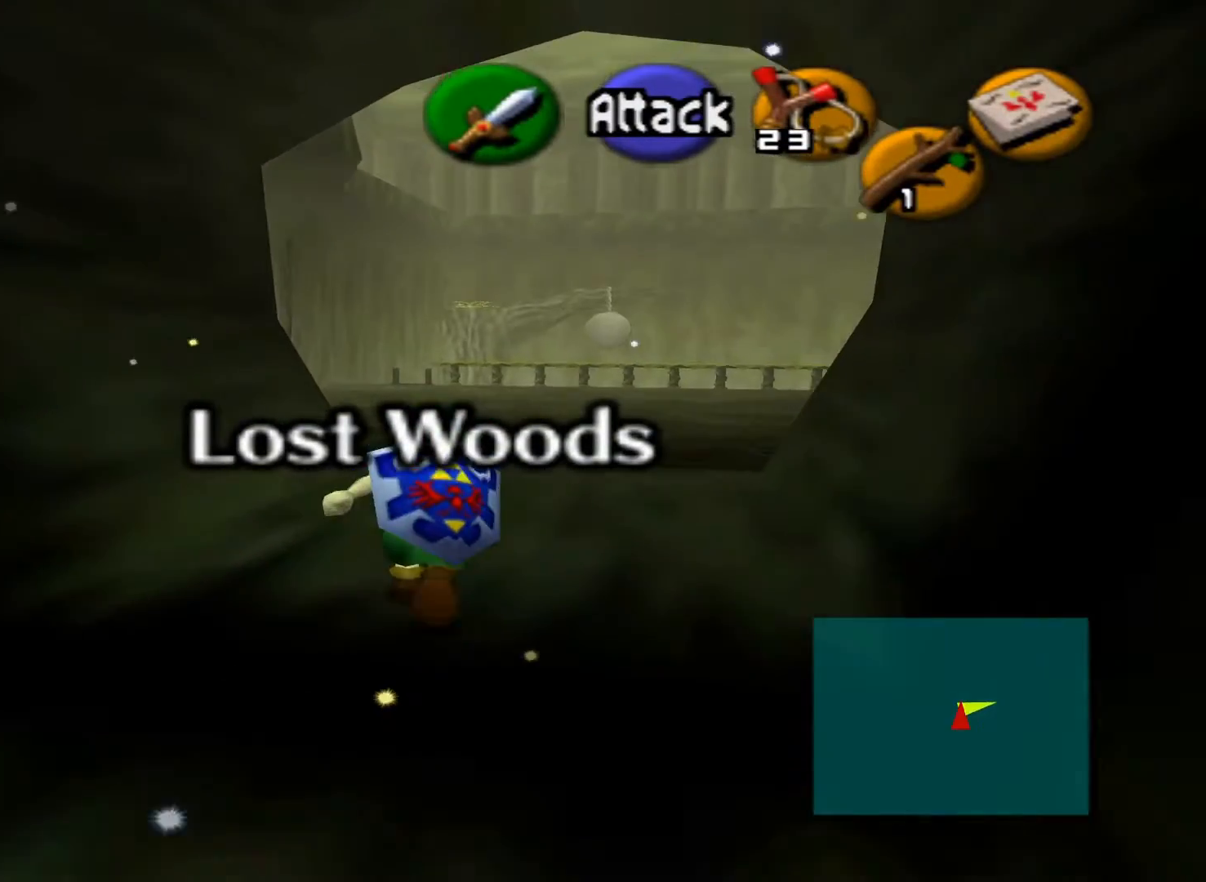
{"buttons": [], "left_stick": "up", "right_stick": "center", "events": []}
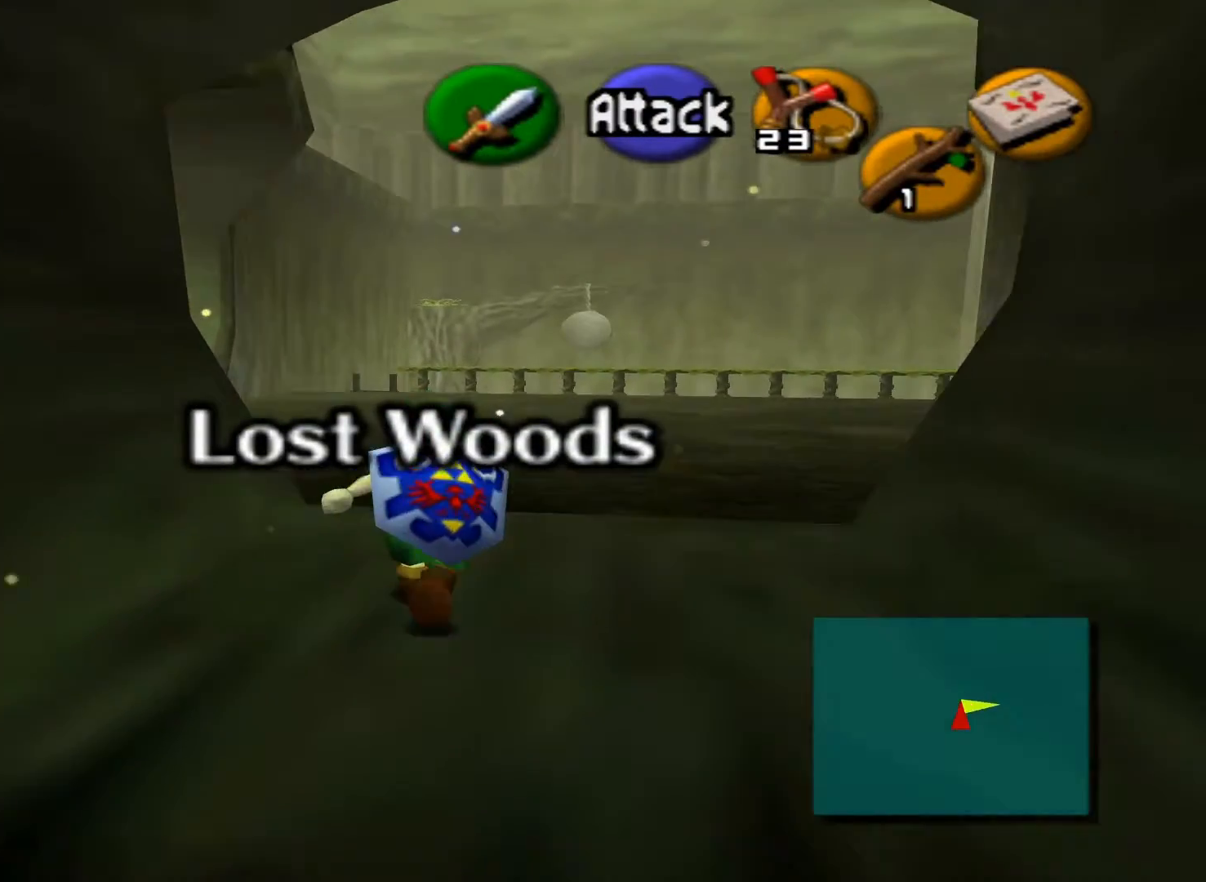
{"buttons": [], "left_stick": "up", "right_stick": "center", "events": []}
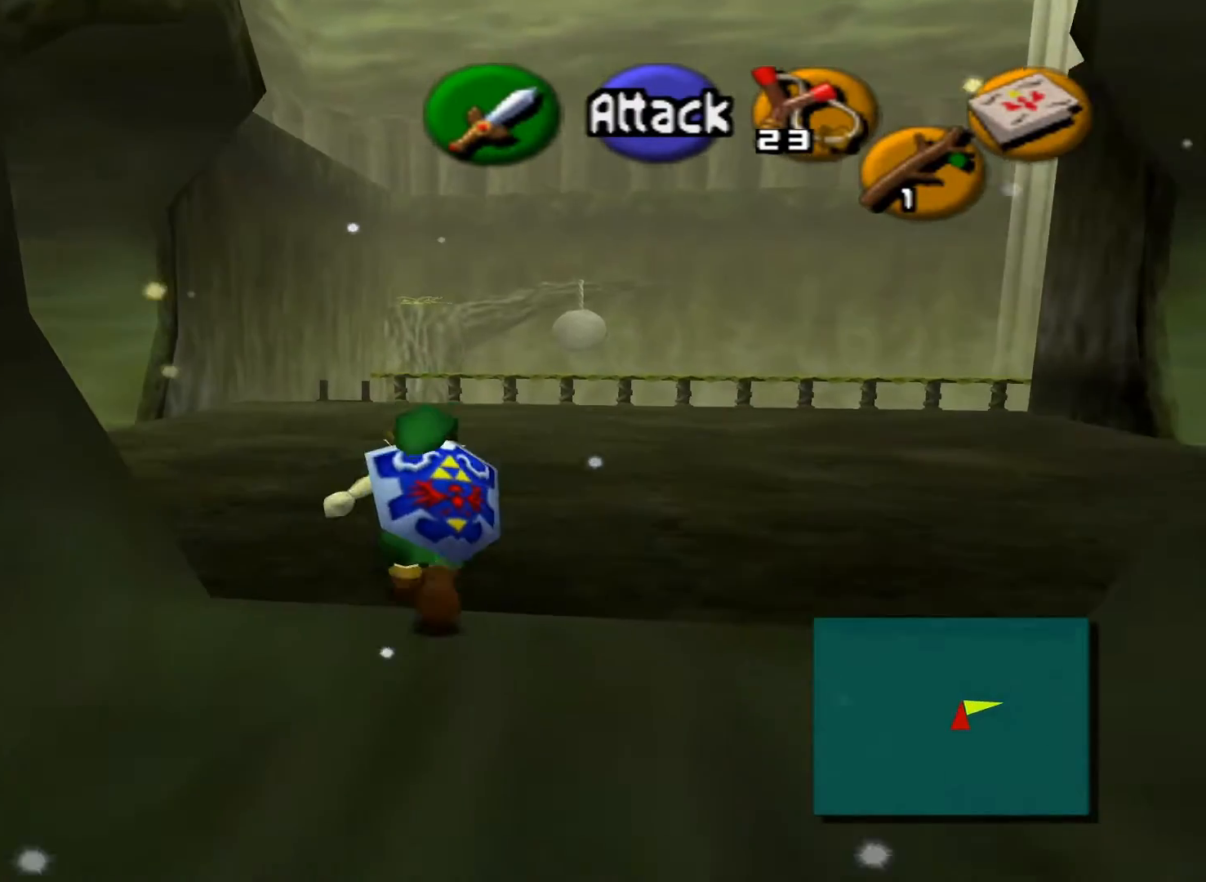
{"buttons": [], "left_stick": "up", "right_stick": "center", "events": []}
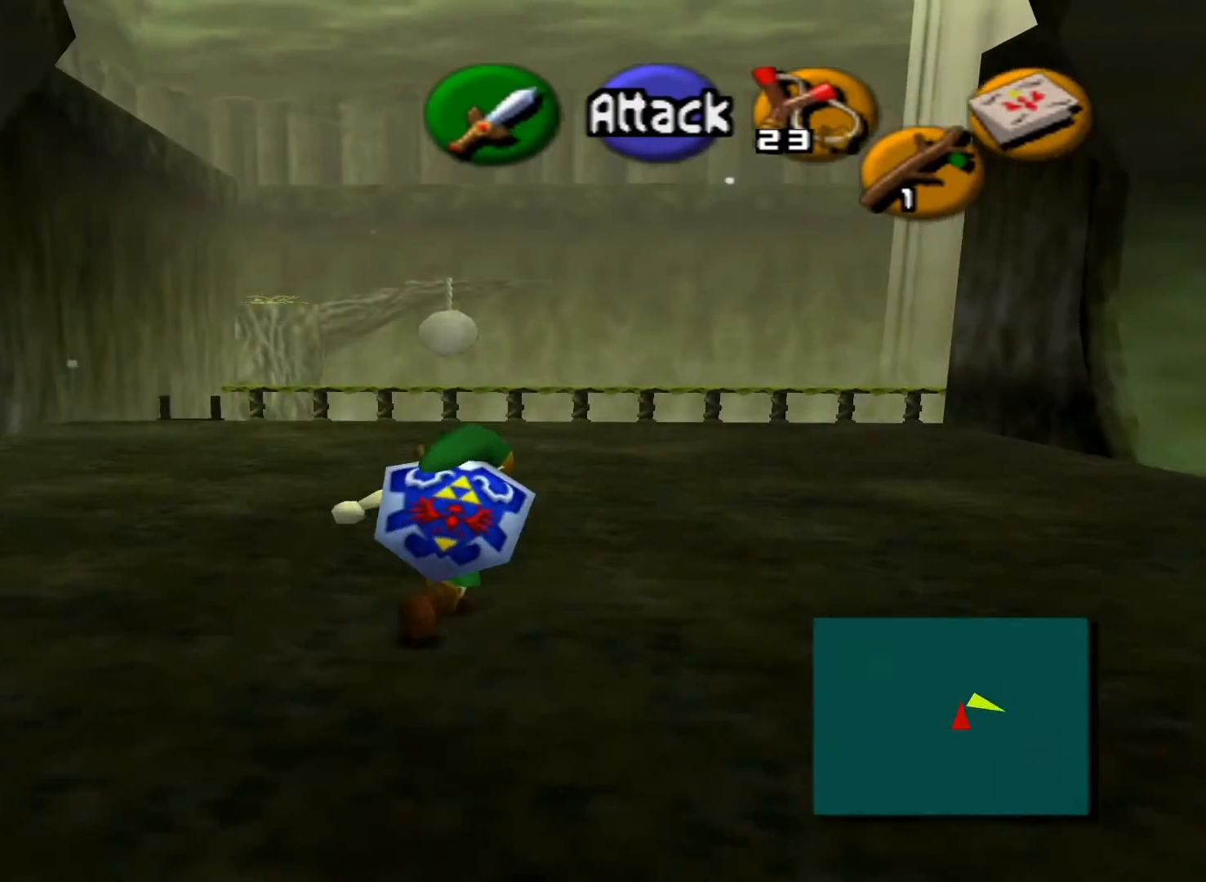
{"buttons": [], "left_stick": "up", "right_stick": "center", "events": []}
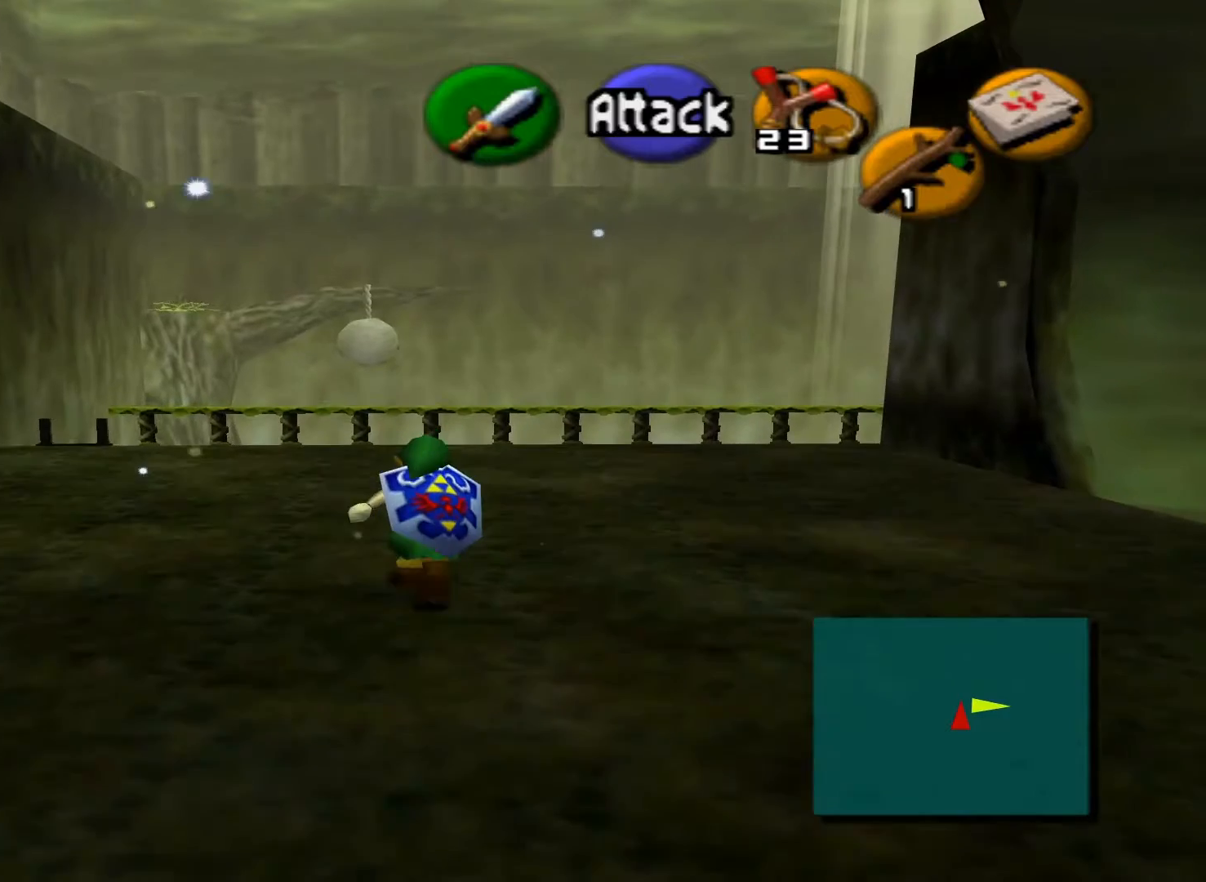
{"buttons": [], "left_stick": "up", "right_stick": "center", "events": []}
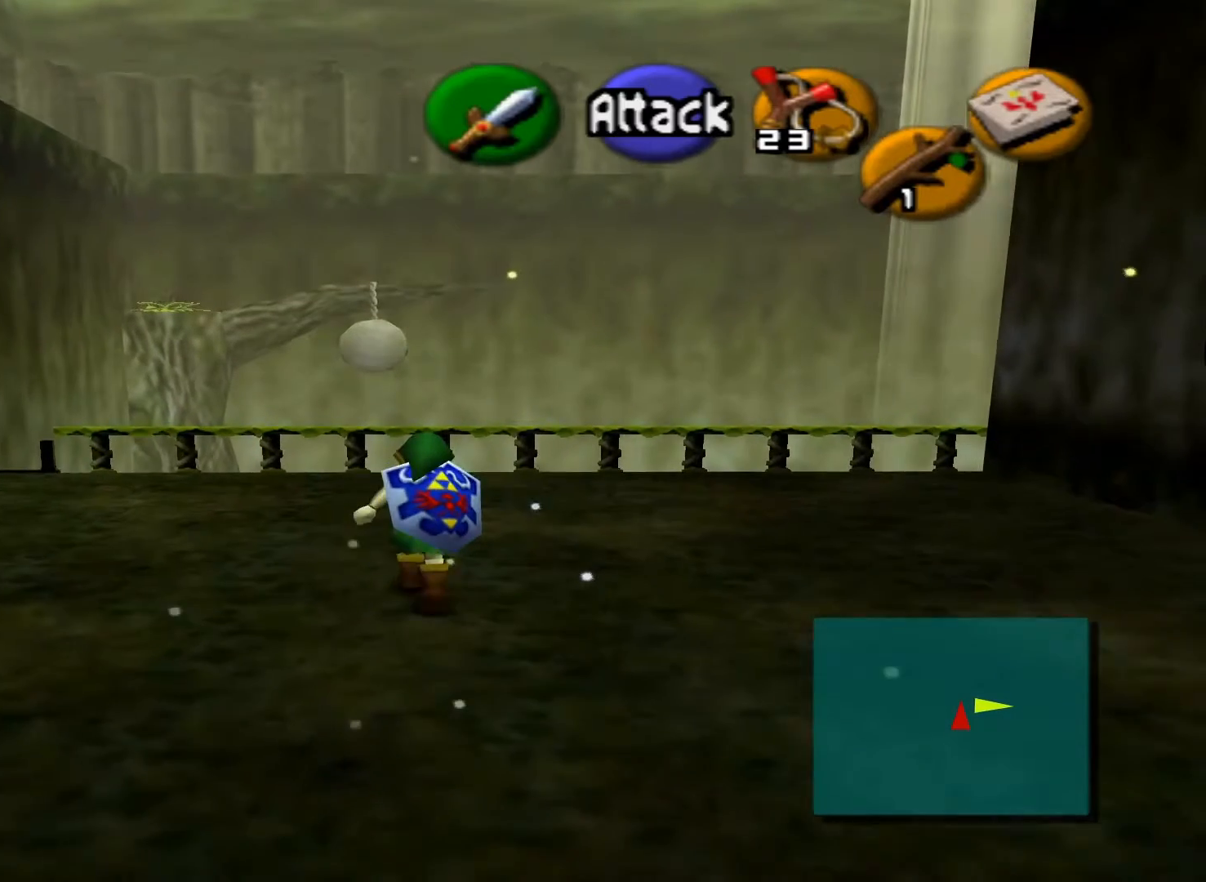
{"buttons": [], "left_stick": "up", "right_stick": "center", "events": []}
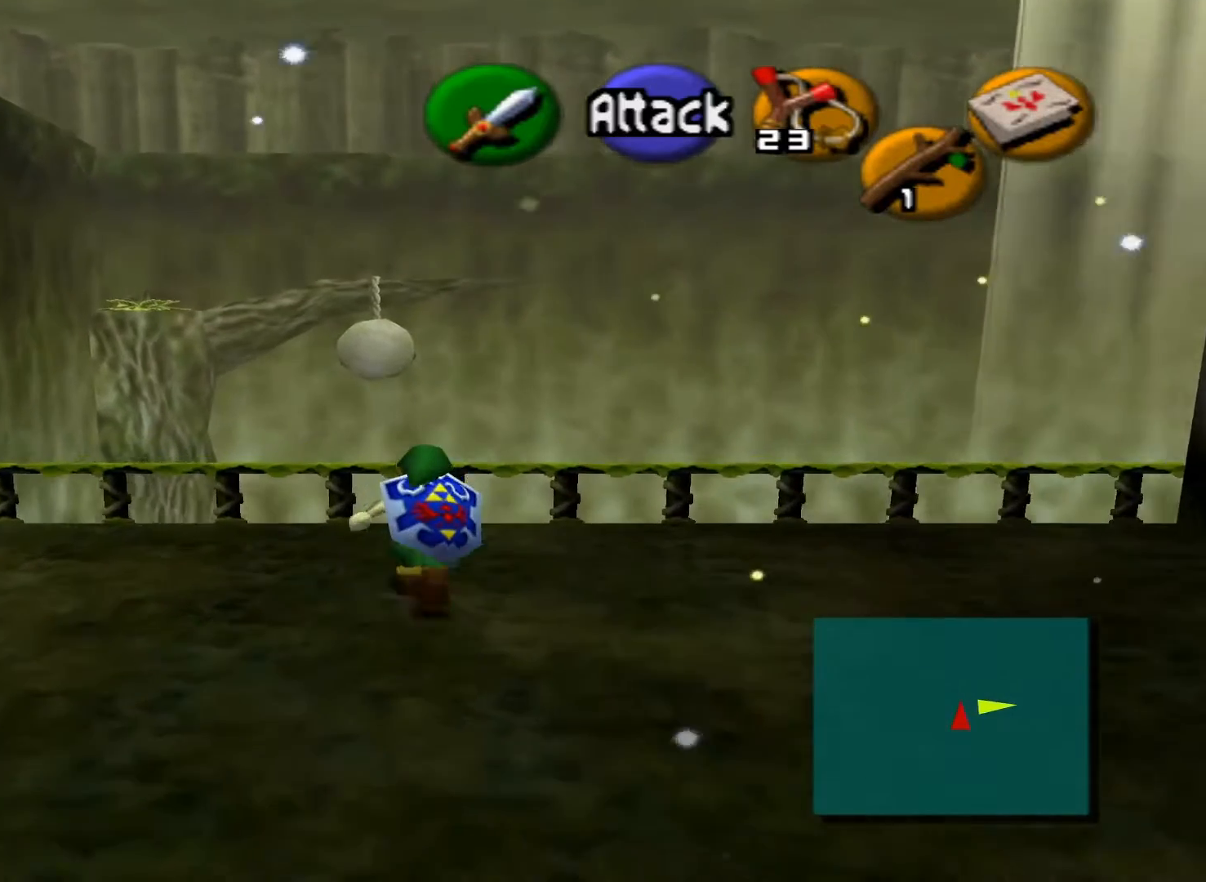
{"buttons": [], "left_stick": "center", "right_stick": "center", "events": [[33, "L1", "down"], [67, "left_stick", "center"], [150, "L1", "up"], [300, "DPAD_LEFT", "down"], [450, "DPAD_LEFT", "up"]]}
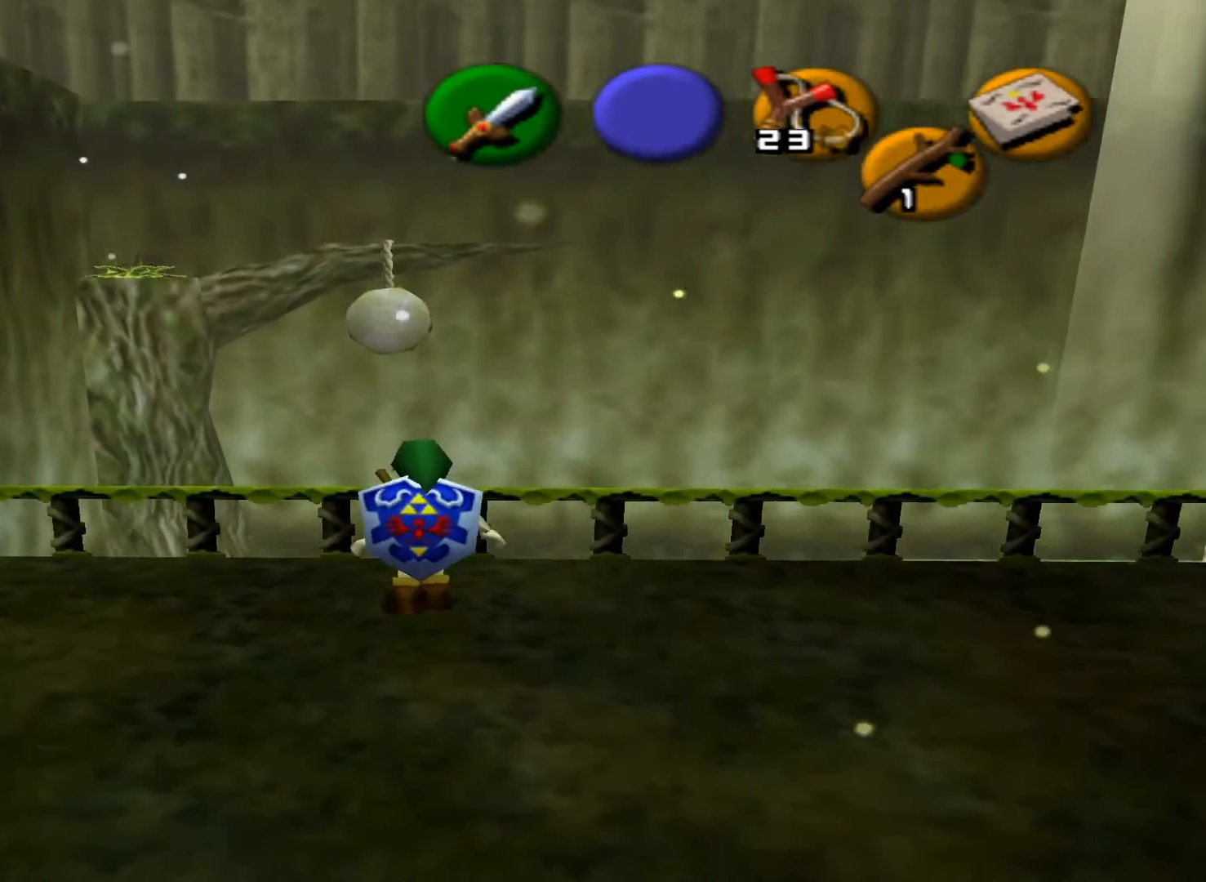
{"buttons": [], "left_stick": "center", "right_stick": "center", "events": []}
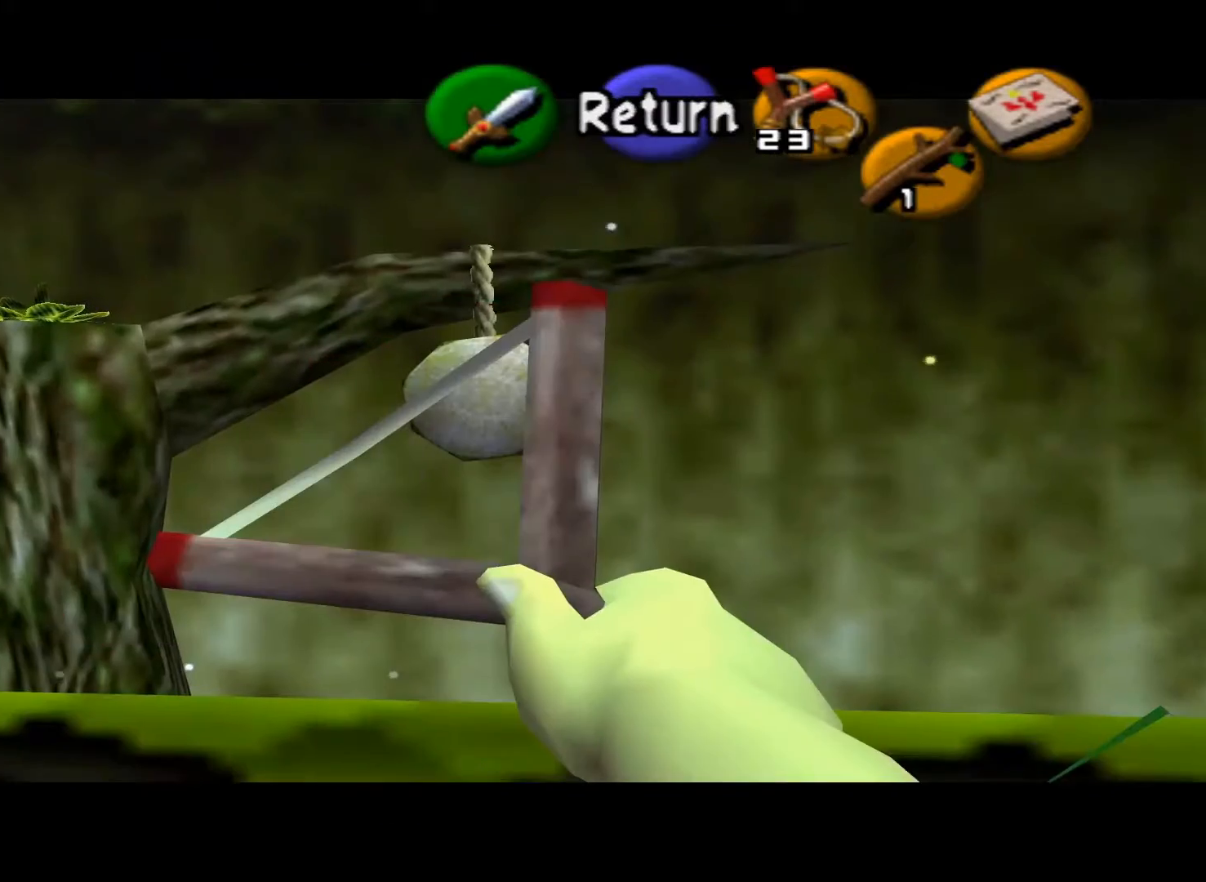
{"buttons": [], "left_stick": "center", "right_stick": "center", "events": [[150, "left_stick", "up"], [300, "left_stick", "center"]]}
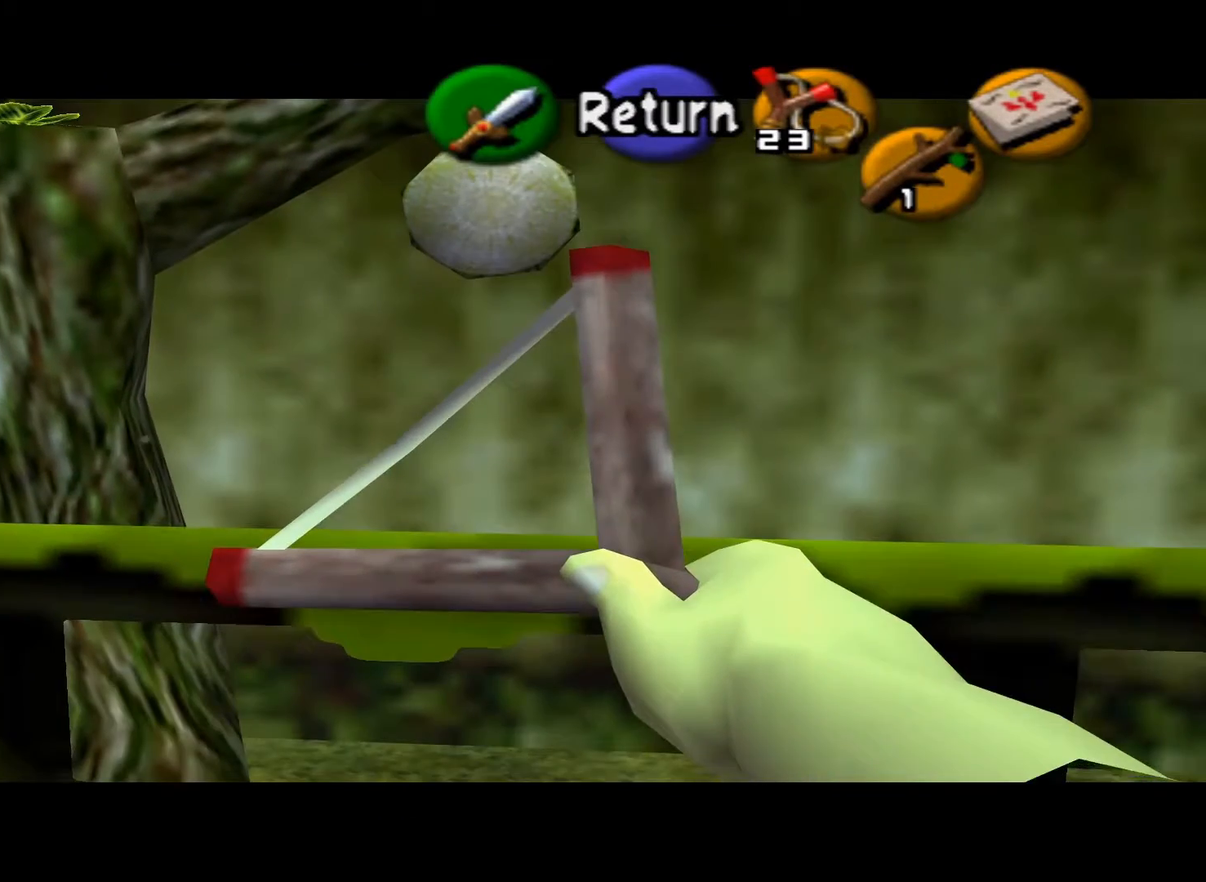
{"buttons": [], "left_stick": "center", "right_stick": "center", "events": [[83, "left_stick", "down"], [183, "left_stick", "center"]]}
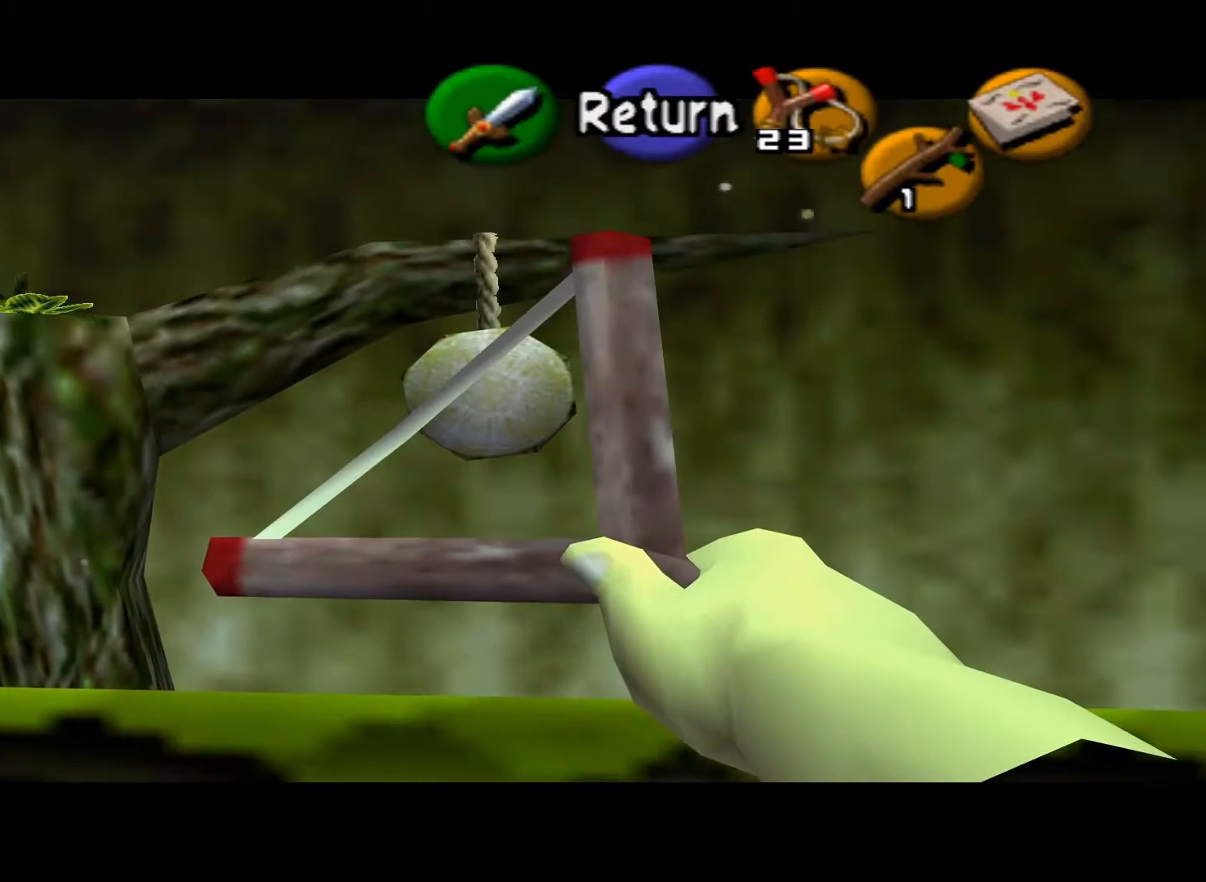
{"buttons": [], "left_stick": "center", "right_stick": "center", "events": []}
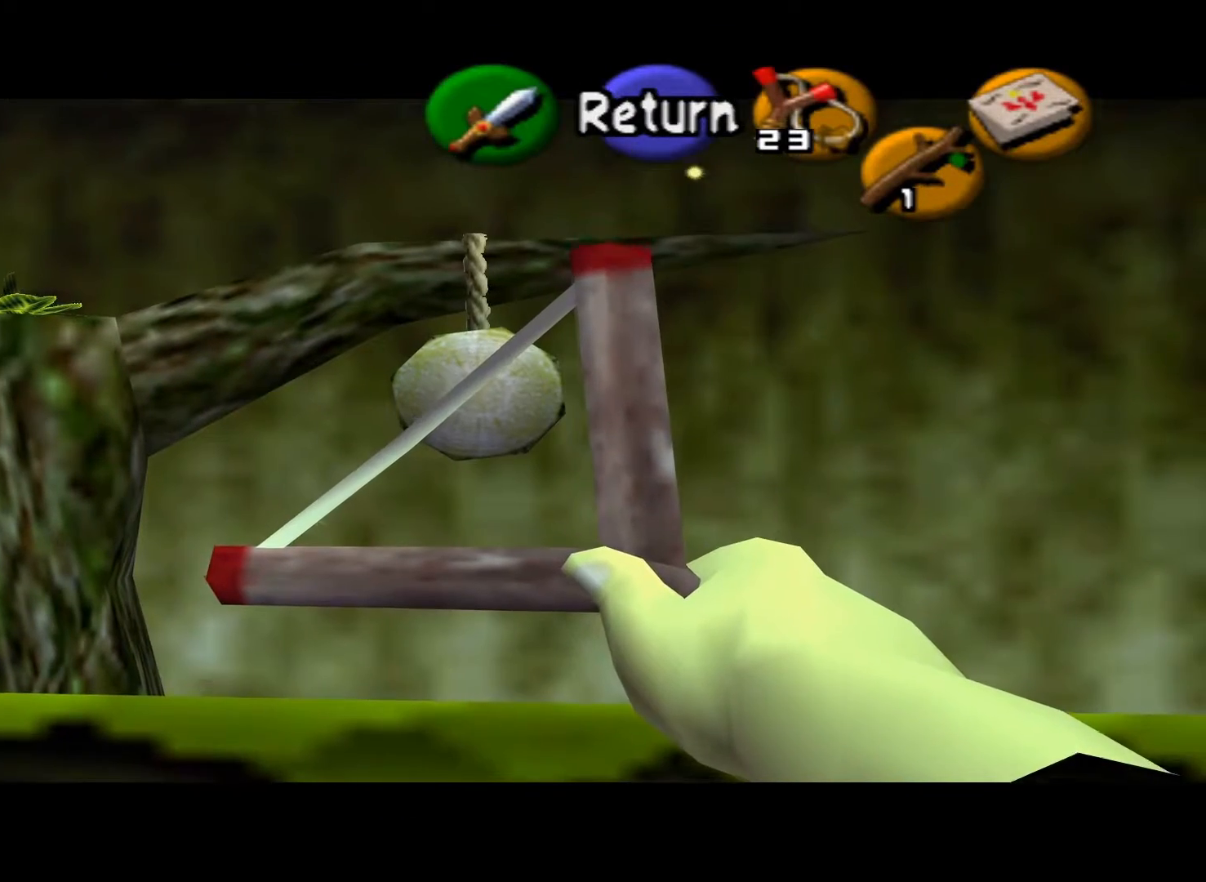
{"buttons": [], "left_stick": "center", "right_stick": "center", "events": [[333, "left_stick", "right"], [400, "left_stick", "center"]]}
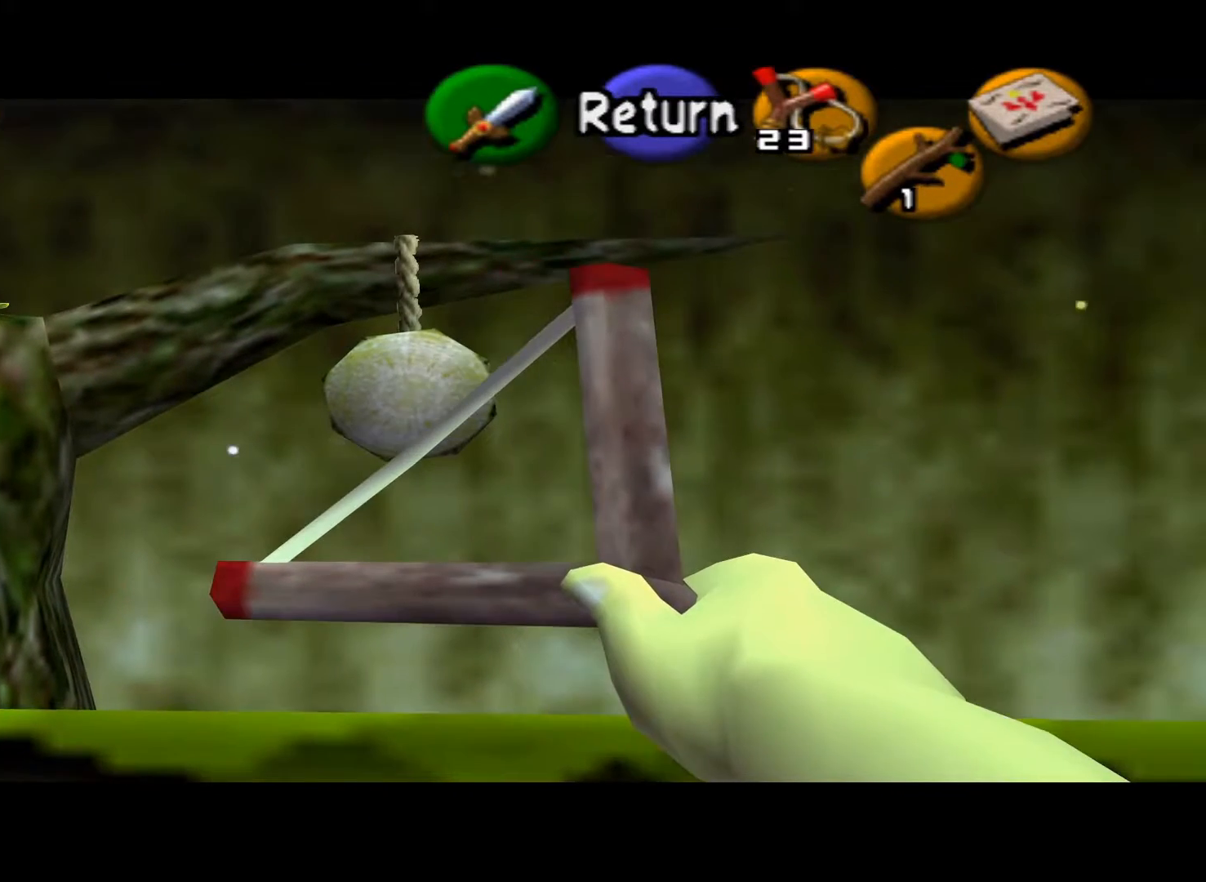
{"buttons": [], "left_stick": "center", "right_stick": "center", "events": []}
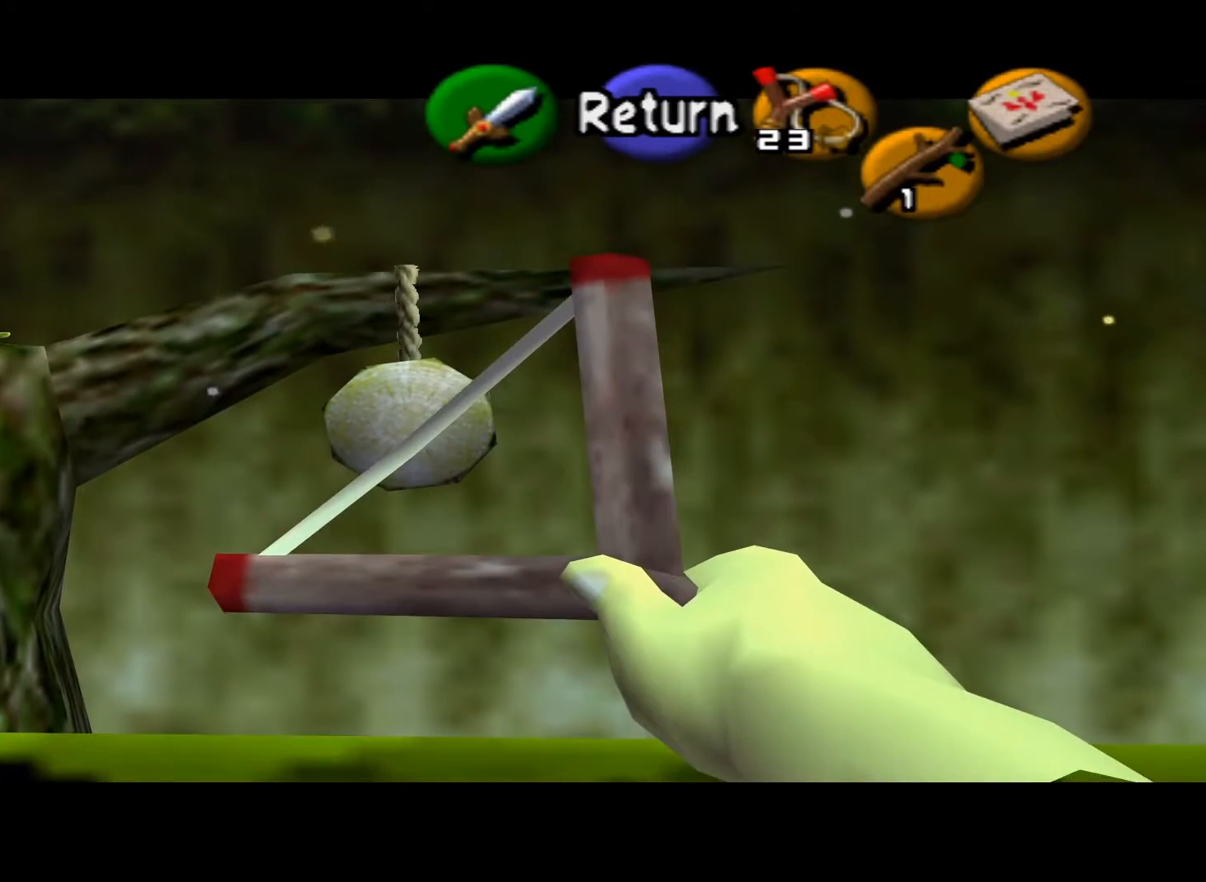
{"buttons": [], "left_stick": "center", "right_stick": "center", "events": [[333, "left_stick", "down"], [400, "left_stick", "center"]]}
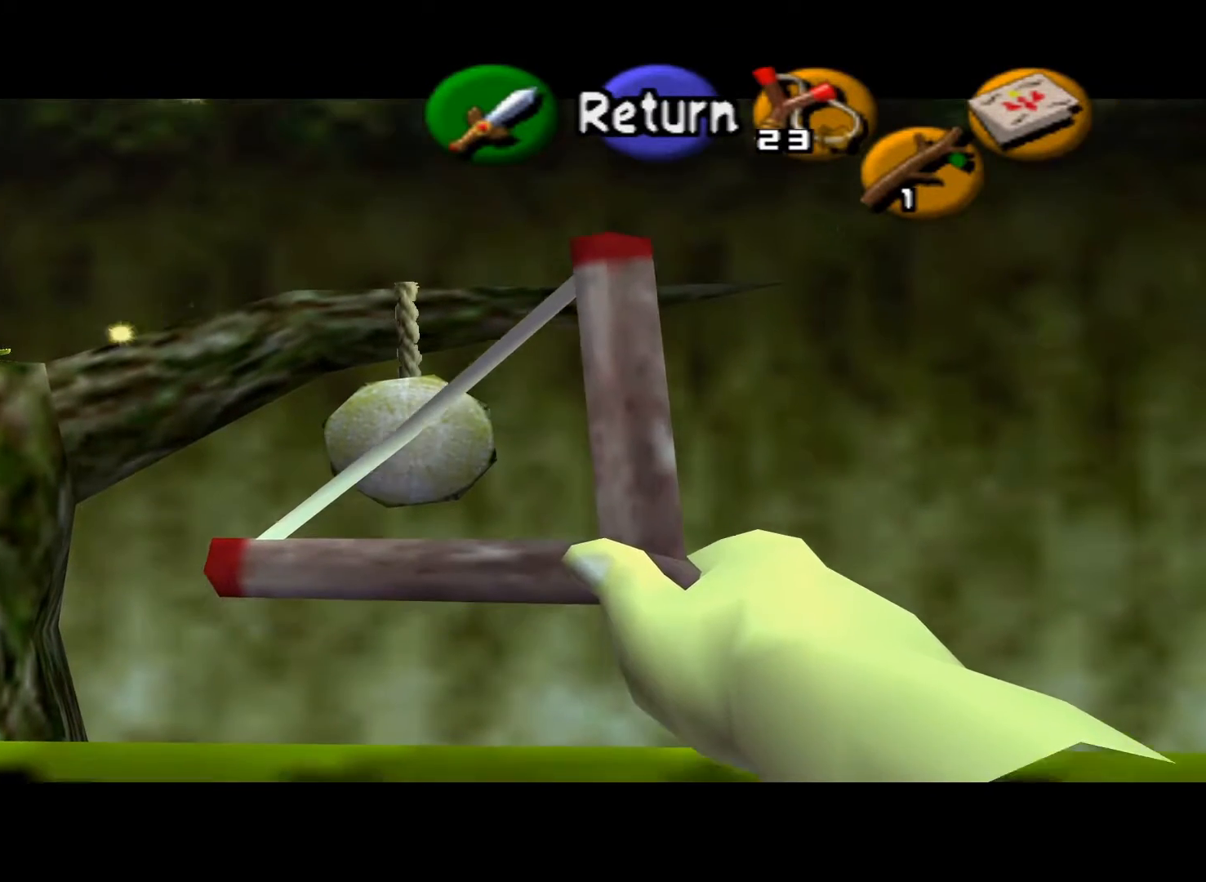
{"buttons": ["DPAD_LEFT"], "left_stick": "center", "right_stick": "center", "events": [[500, "DPAD_LEFT", "down"]]}